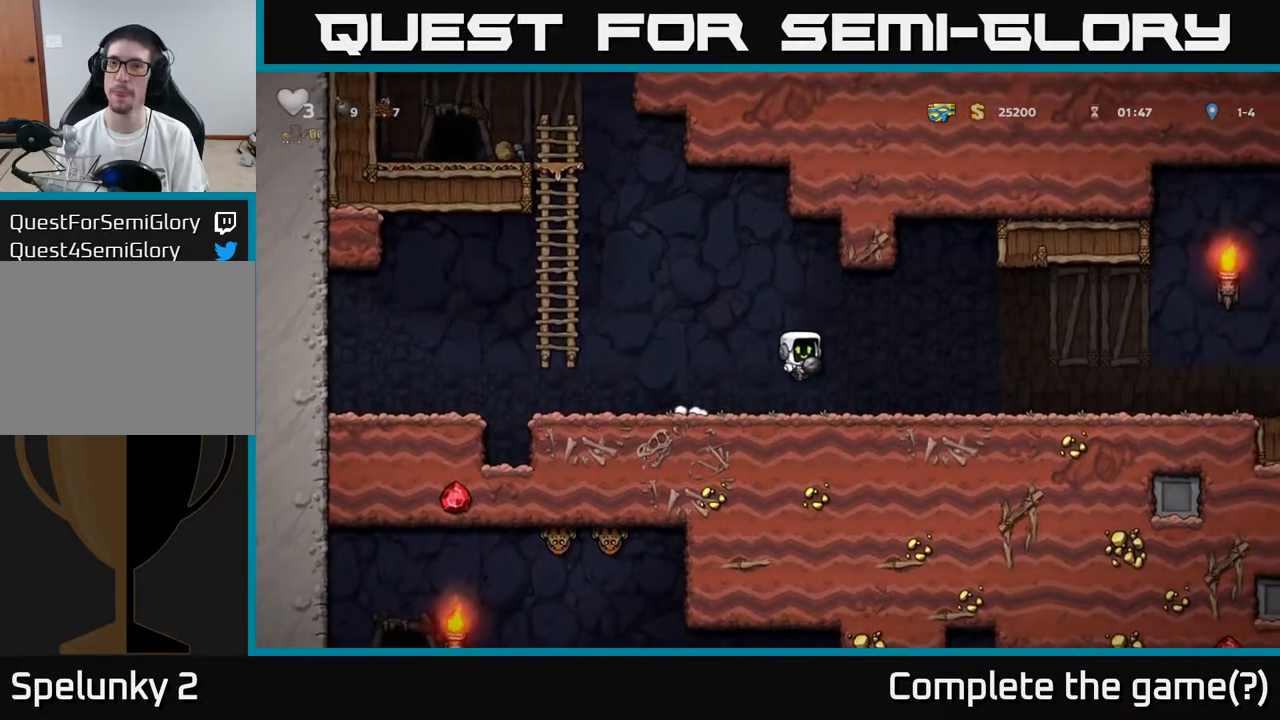
Gameplay with a controller (Xbox layout); each line is a JSON object with the inputs held at the frame after it. "events" lists button and stick changes between this image and that frame as [ms after this image, input, new state], when the widget could be followed in between.
{"buttons": ["DPAD_RIGHT"], "left_stick": "center", "right_stick": "center", "events": [[200, "A", "down"], [267, "A", "up"]]}
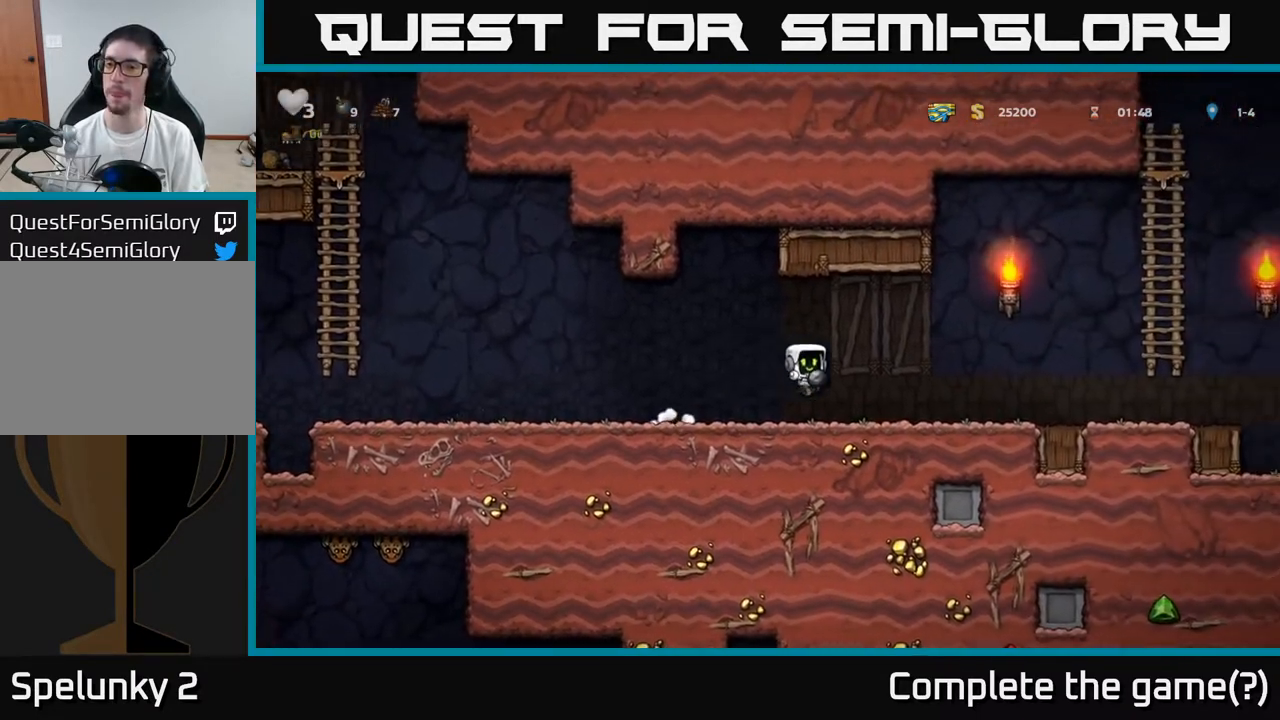
{"buttons": ["DPAD_RIGHT"], "left_stick": "center", "right_stick": "center", "events": []}
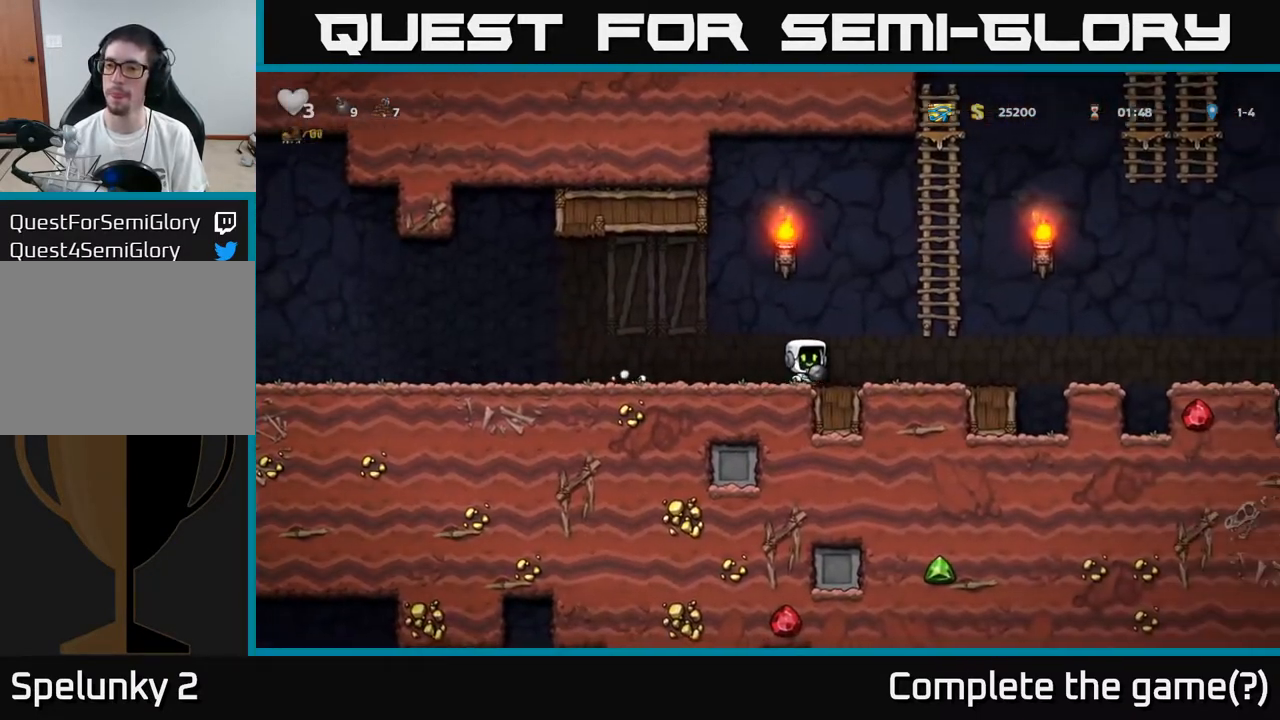
{"buttons": ["DPAD_LEFT"], "left_stick": "center", "right_stick": "center", "events": [[183, "X", "down"], [267, "DPAD_DOWN", "down"], [267, "DPAD_LEFT", "down"], [267, "DPAD_RIGHT", "up"], [267, "X", "up"], [300, "DPAD_DOWN", "up"]]}
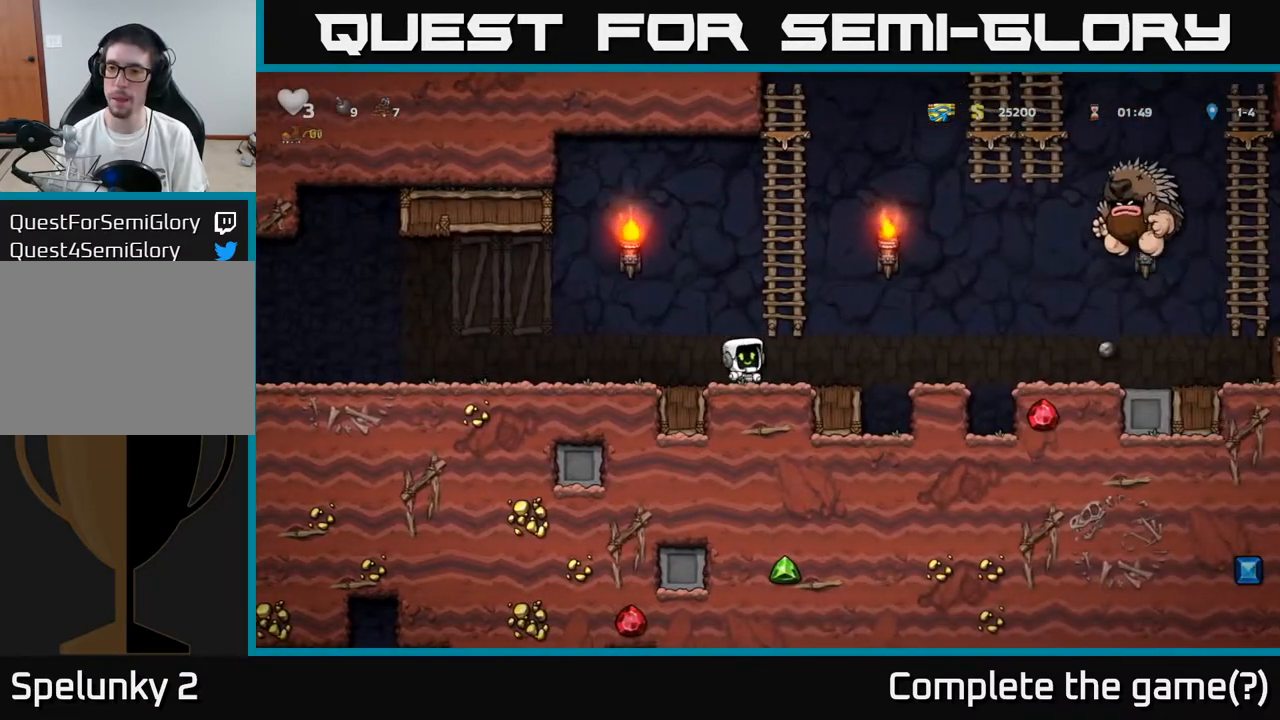
{"buttons": ["DPAD_LEFT"], "left_stick": "center", "right_stick": "center", "events": []}
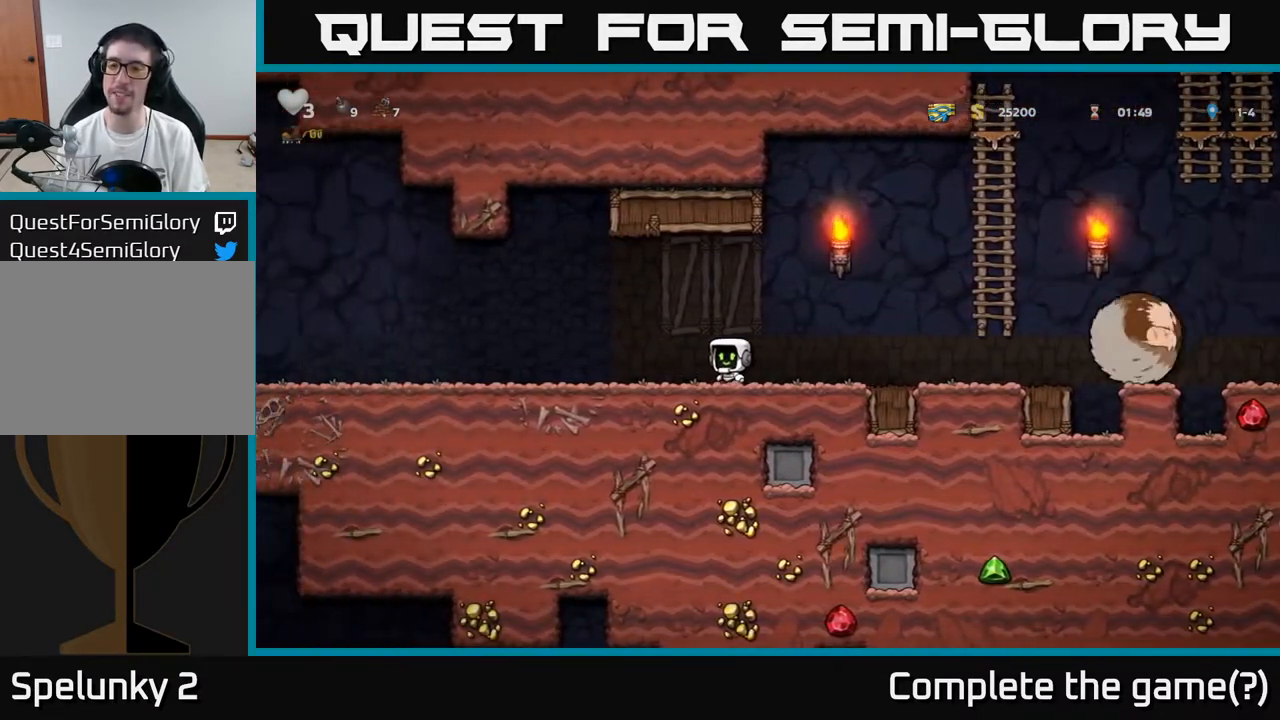
{"buttons": ["DPAD_LEFT"], "left_stick": "center", "right_stick": "center", "events": []}
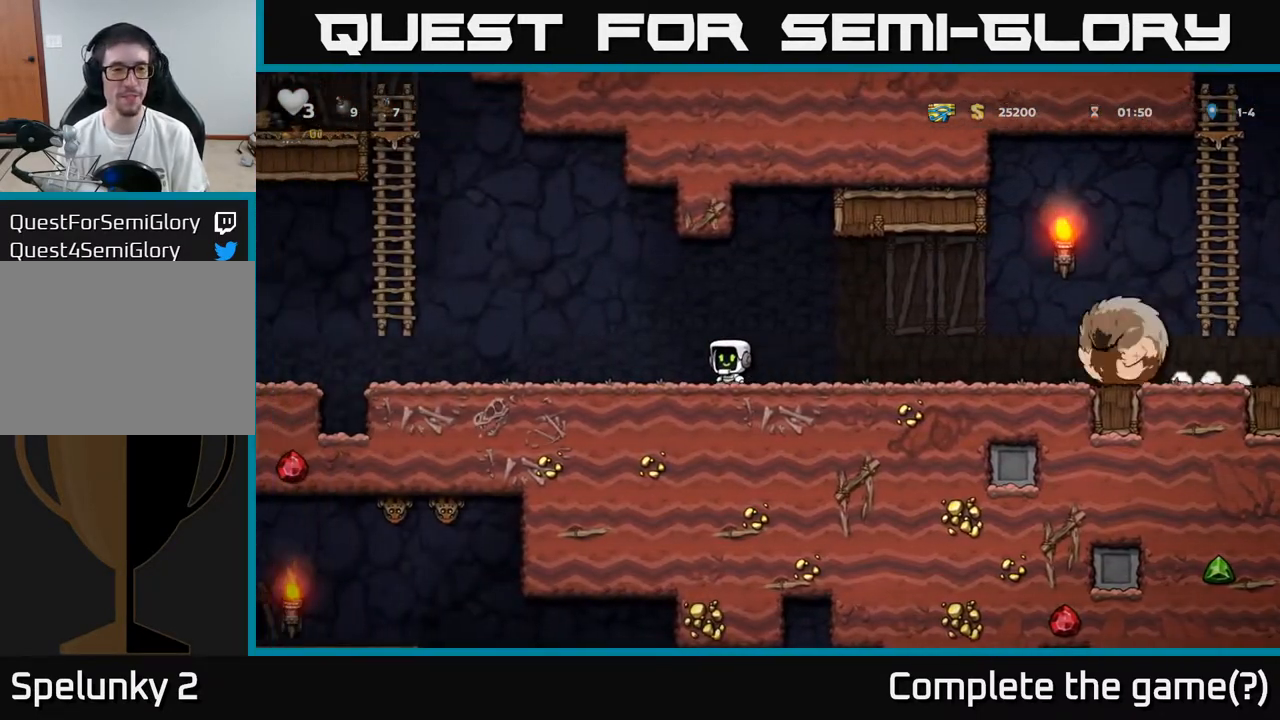
{"buttons": ["DPAD_LEFT"], "left_stick": "center", "right_stick": "center", "events": []}
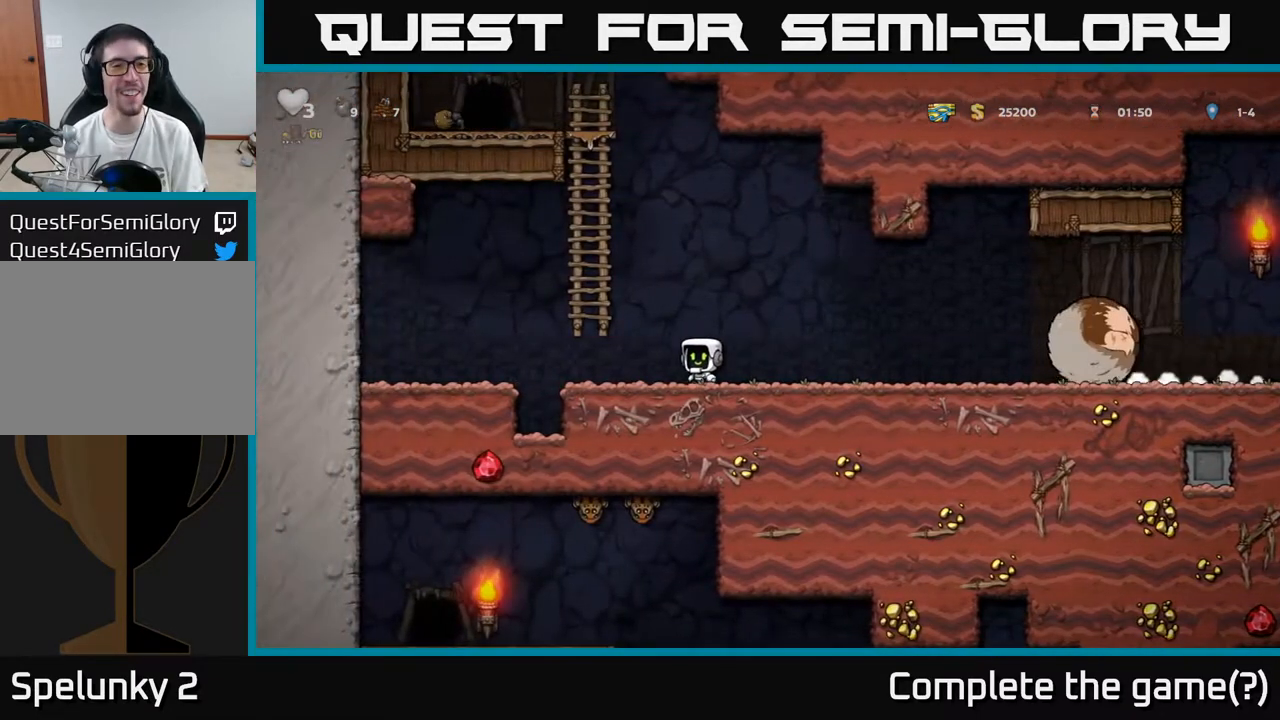
{"buttons": [], "left_stick": "center", "right_stick": "center", "events": [[17, "A", "down"], [200, "DPAD_LEFT", "up"], [200, "DPAD_UP", "down"], [267, "A", "up"], [467, "DPAD_UP", "up"]]}
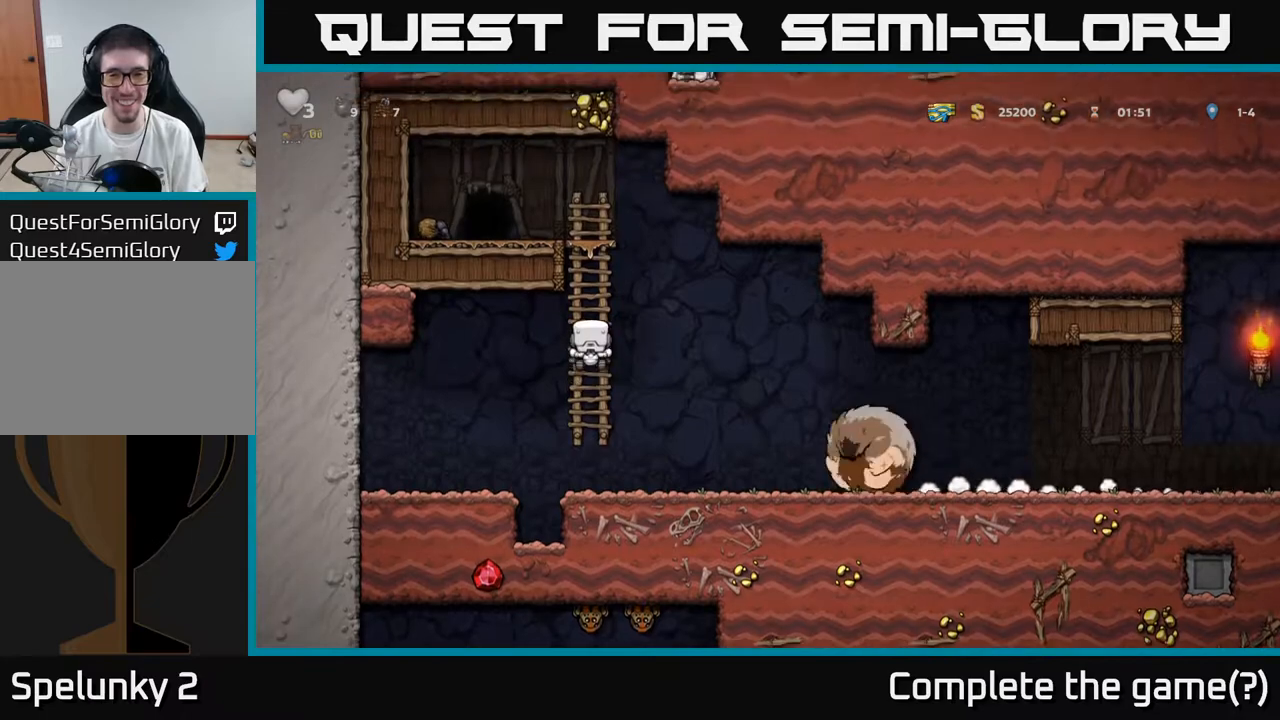
{"buttons": ["DPAD_RIGHT"], "left_stick": "center", "right_stick": "center", "events": [[150, "DPAD_RIGHT", "down"], [217, "A", "down"], [350, "A", "up"]]}
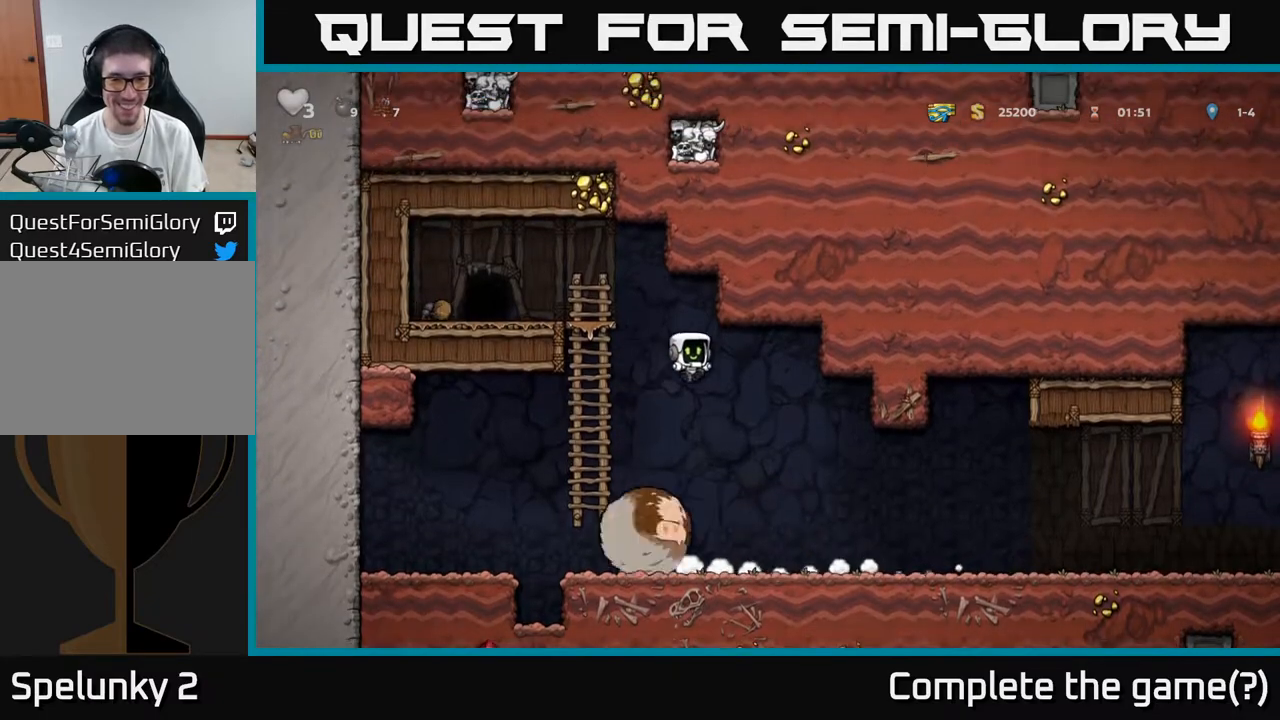
{"buttons": ["DPAD_RIGHT"], "left_stick": "center", "right_stick": "center", "events": []}
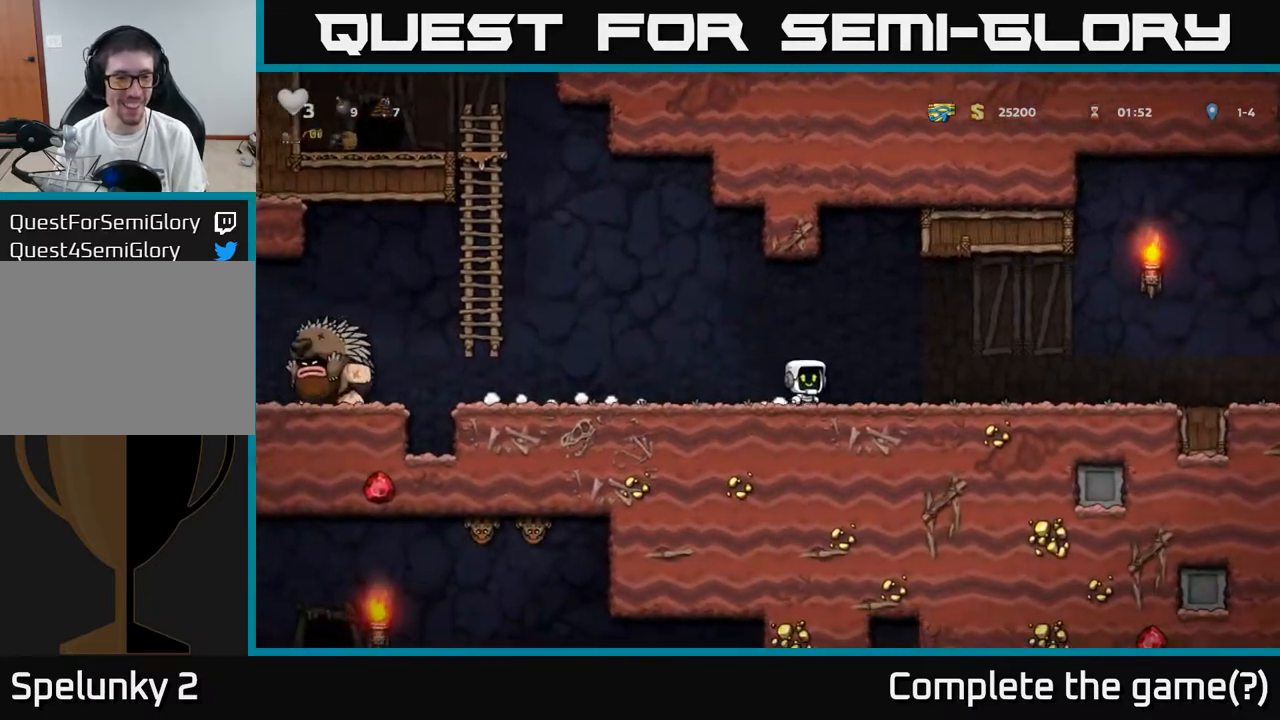
{"buttons": ["DPAD_RIGHT"], "left_stick": "center", "right_stick": "center", "events": []}
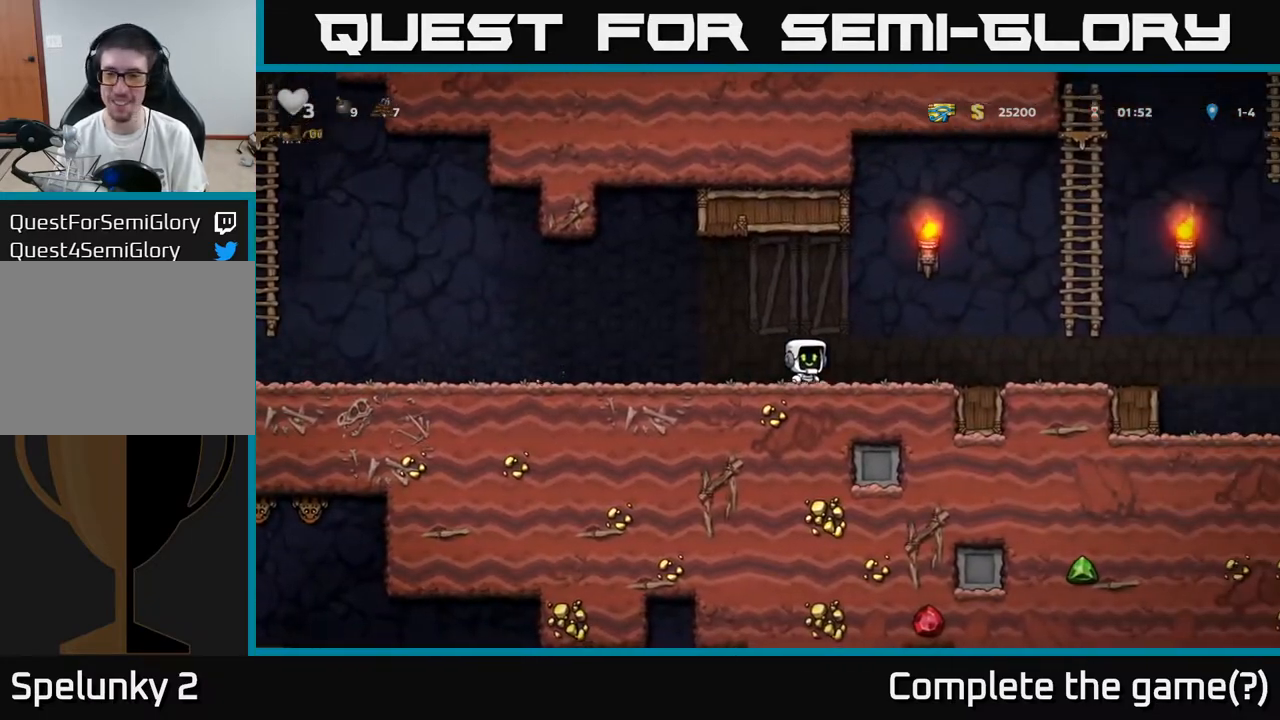
{"buttons": ["DPAD_RIGHT"], "left_stick": "center", "right_stick": "center", "events": []}
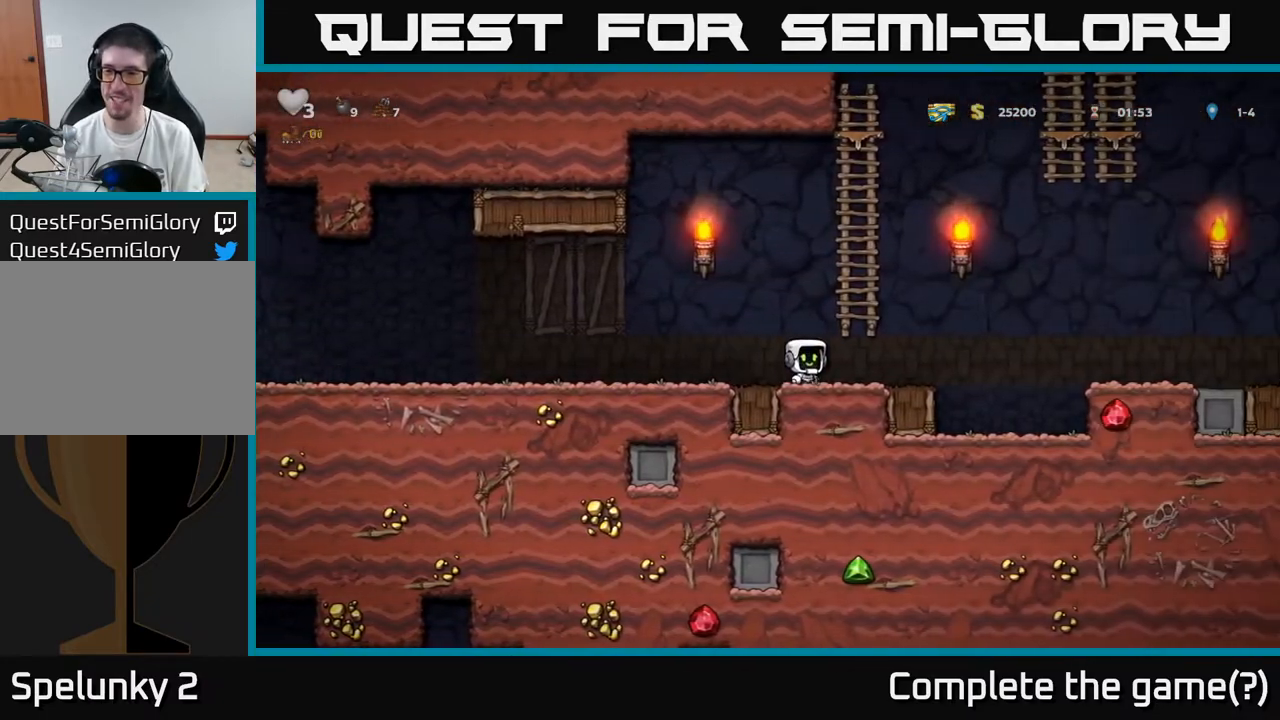
{"buttons": ["DPAD_RIGHT"], "left_stick": "center", "right_stick": "center", "events": [[217, "A", "down"], [350, "A", "up"]]}
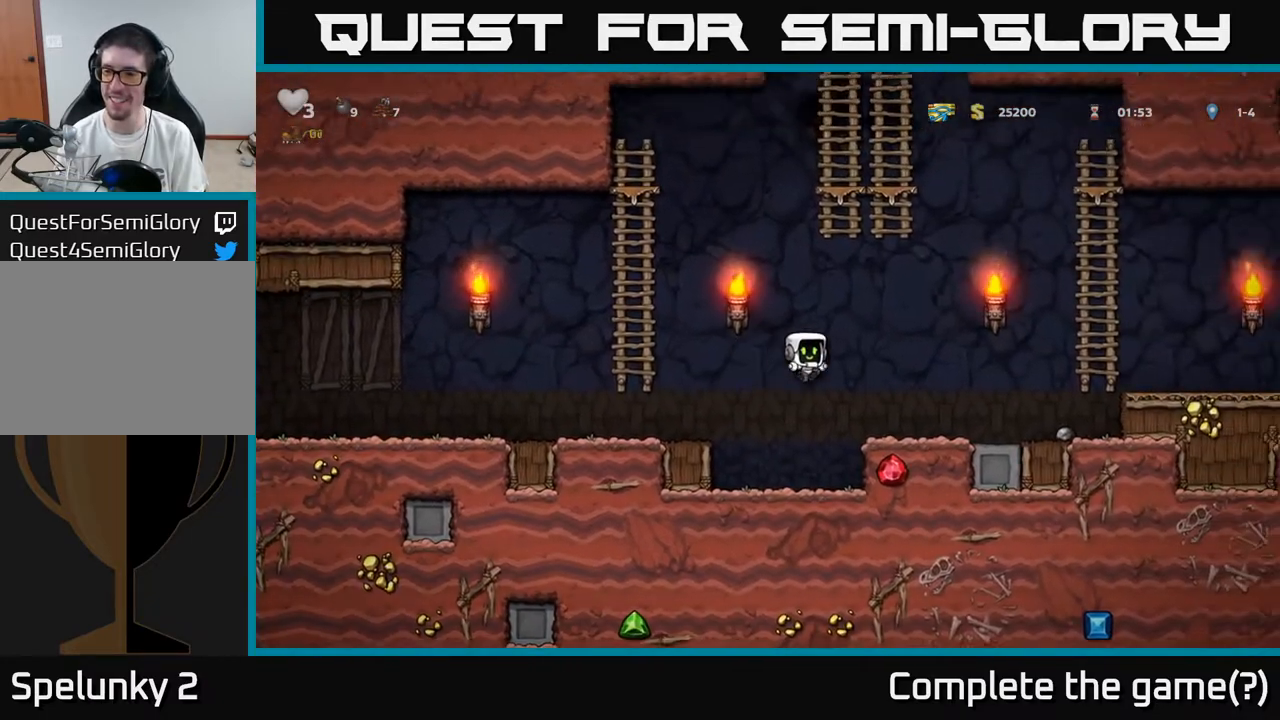
{"buttons": ["DPAD_RIGHT"], "left_stick": "center", "right_stick": "center", "events": []}
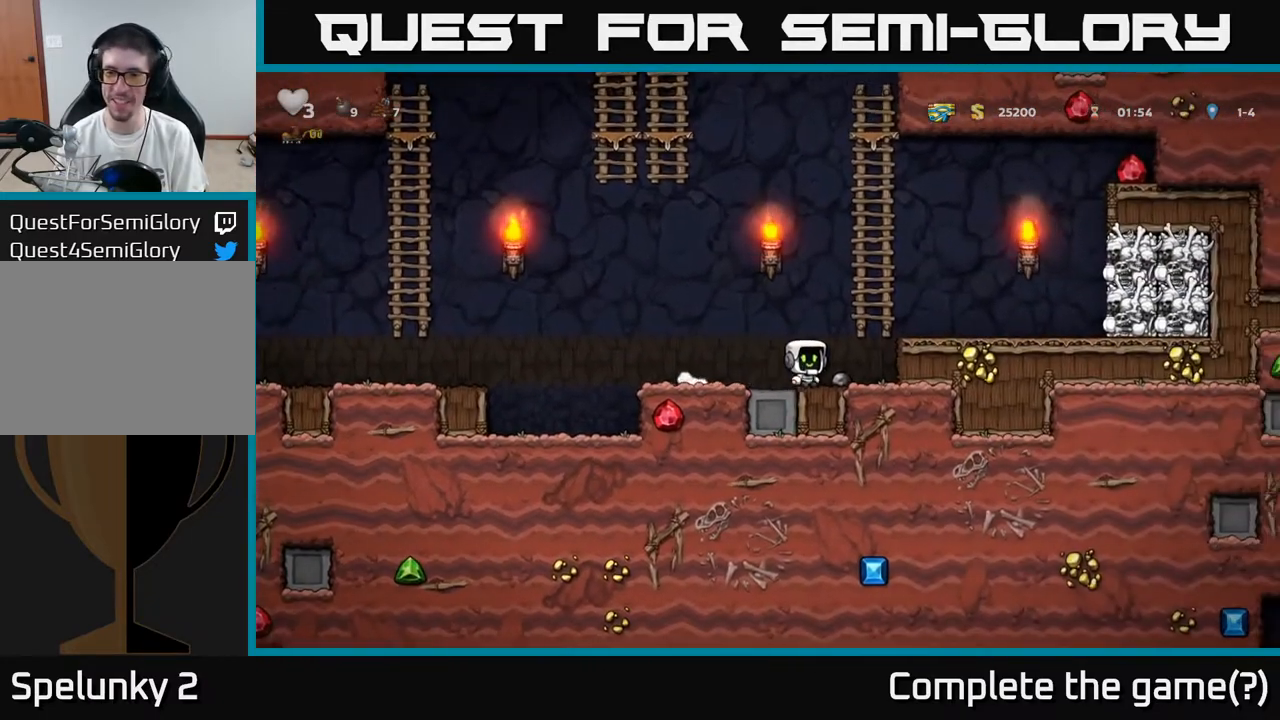
{"buttons": ["DPAD_RIGHT"], "left_stick": "center", "right_stick": "center", "events": [[33, "DPAD_DOWN", "down"], [50, "DPAD_RIGHT", "up"], [117, "X", "down"], [183, "X", "up"], [200, "DPAD_DOWN", "up"], [250, "A", "down"], [317, "DPAD_RIGHT", "down"], [433, "A", "up"]]}
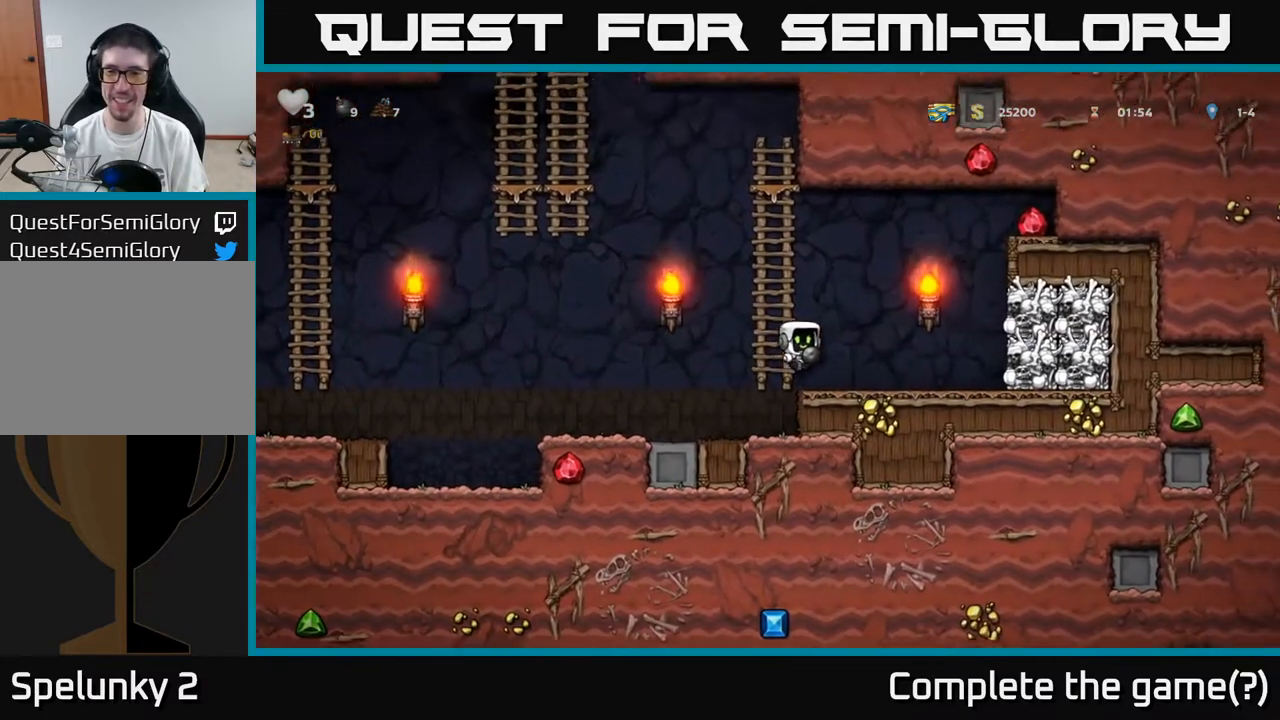
{"buttons": [], "left_stick": "center", "right_stick": "center", "events": [[67, "DPAD_RIGHT", "up"], [267, "DPAD_LEFT", "down"], [333, "DPAD_LEFT", "up"]]}
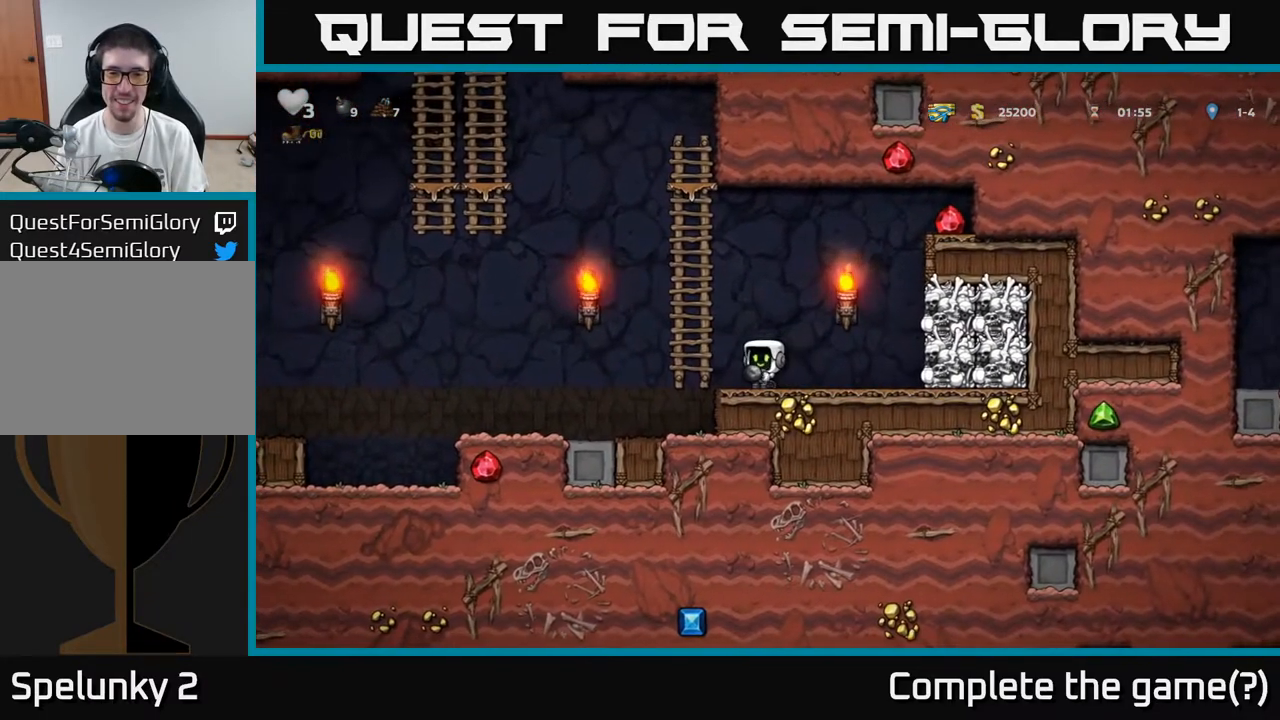
{"buttons": ["A", "X", "DPAD_RIGHT"], "left_stick": "center", "right_stick": "center", "events": [[33, "X", "down"], [117, "X", "up"], [217, "DPAD_RIGHT", "down"], [433, "A", "down"], [500, "X", "down"]]}
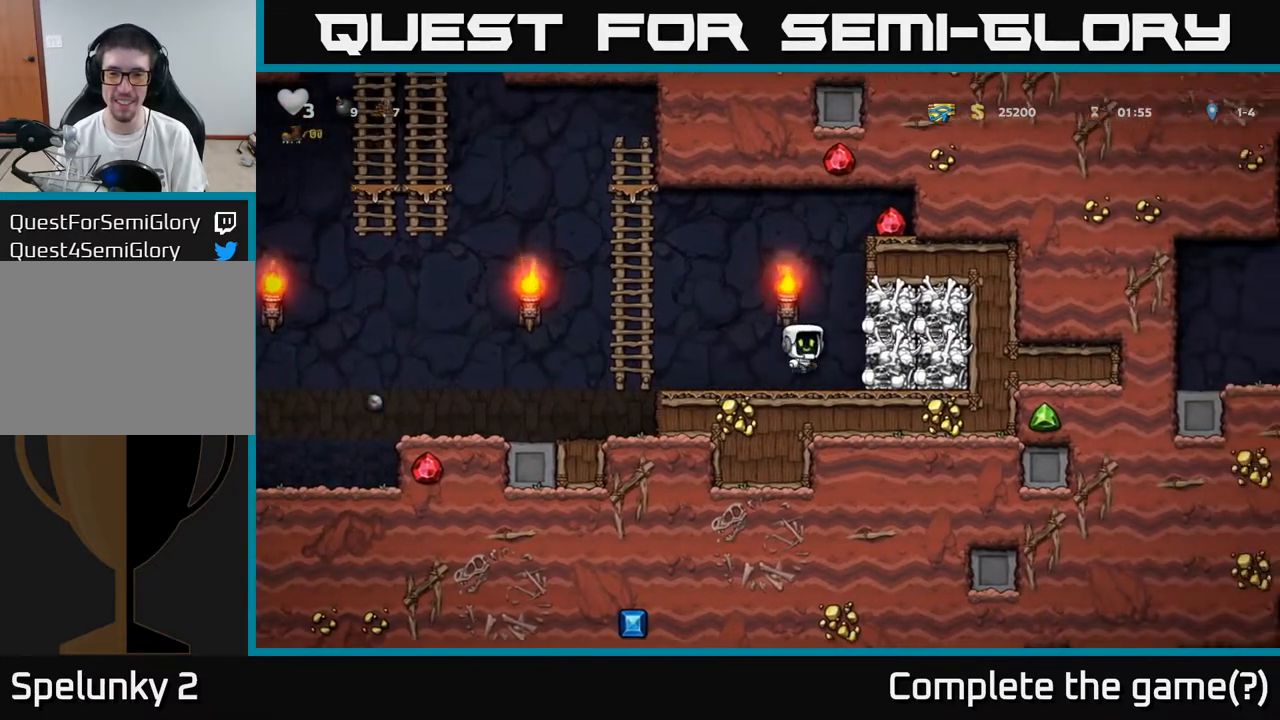
{"buttons": [], "left_stick": "center", "right_stick": "center", "events": [[50, "DPAD_RIGHT", "up"], [83, "X", "up"], [117, "A", "up"], [200, "DPAD_LEFT", "down"], [383, "DPAD_LEFT", "up"]]}
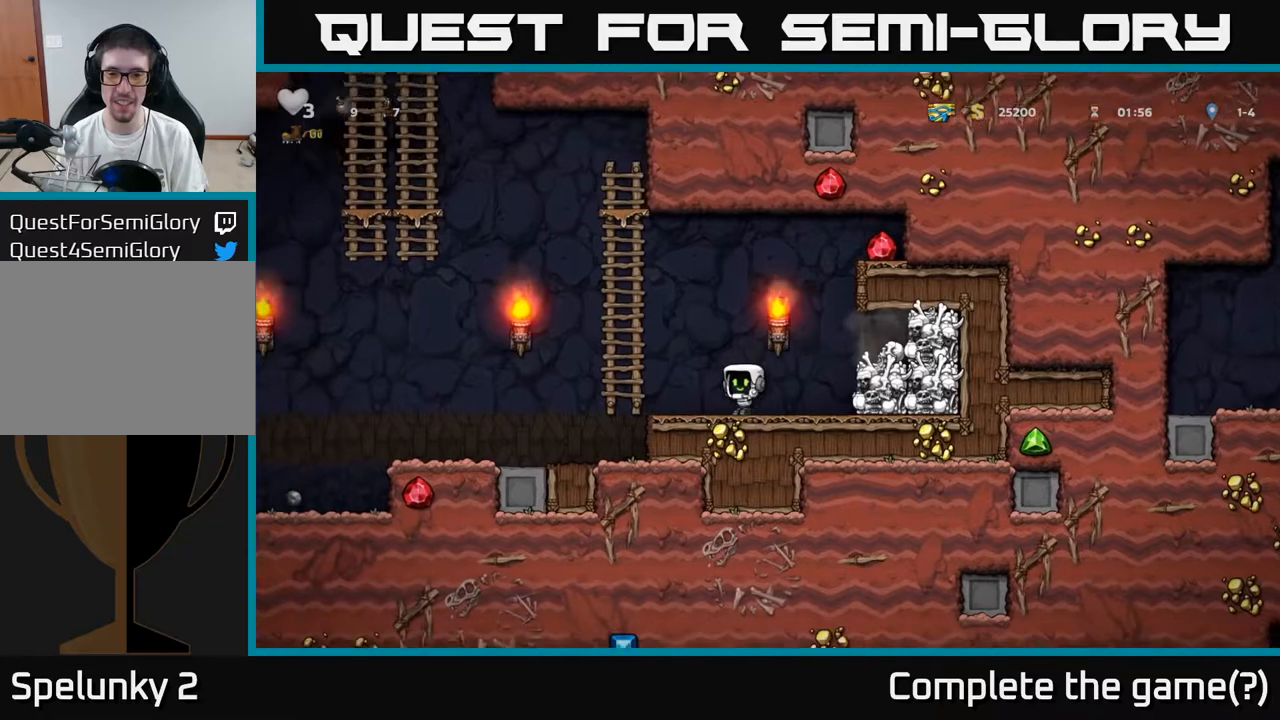
{"buttons": ["DPAD_RIGHT"], "left_stick": "center", "right_stick": "center", "events": [[50, "DPAD_RIGHT", "down"], [67, "A", "down"], [200, "A", "up"]]}
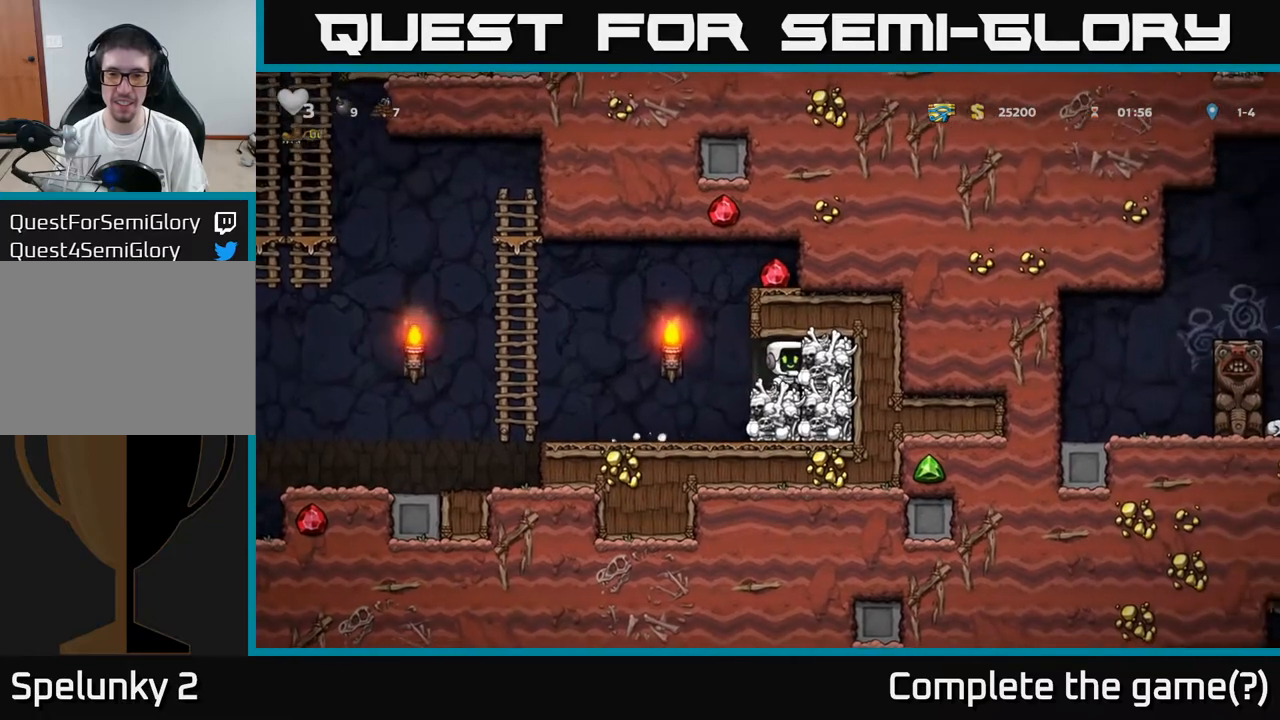
{"buttons": ["A", "DPAD_RIGHT"], "left_stick": "center", "right_stick": "center", "events": [[17, "DPAD_DOWN", "down"], [33, "DPAD_RIGHT", "up"], [100, "X", "down"], [200, "DPAD_DOWN", "up"], [200, "X", "up"], [233, "DPAD_LEFT", "down"], [417, "A", "down"], [433, "DPAD_LEFT", "up"], [450, "DPAD_RIGHT", "down"]]}
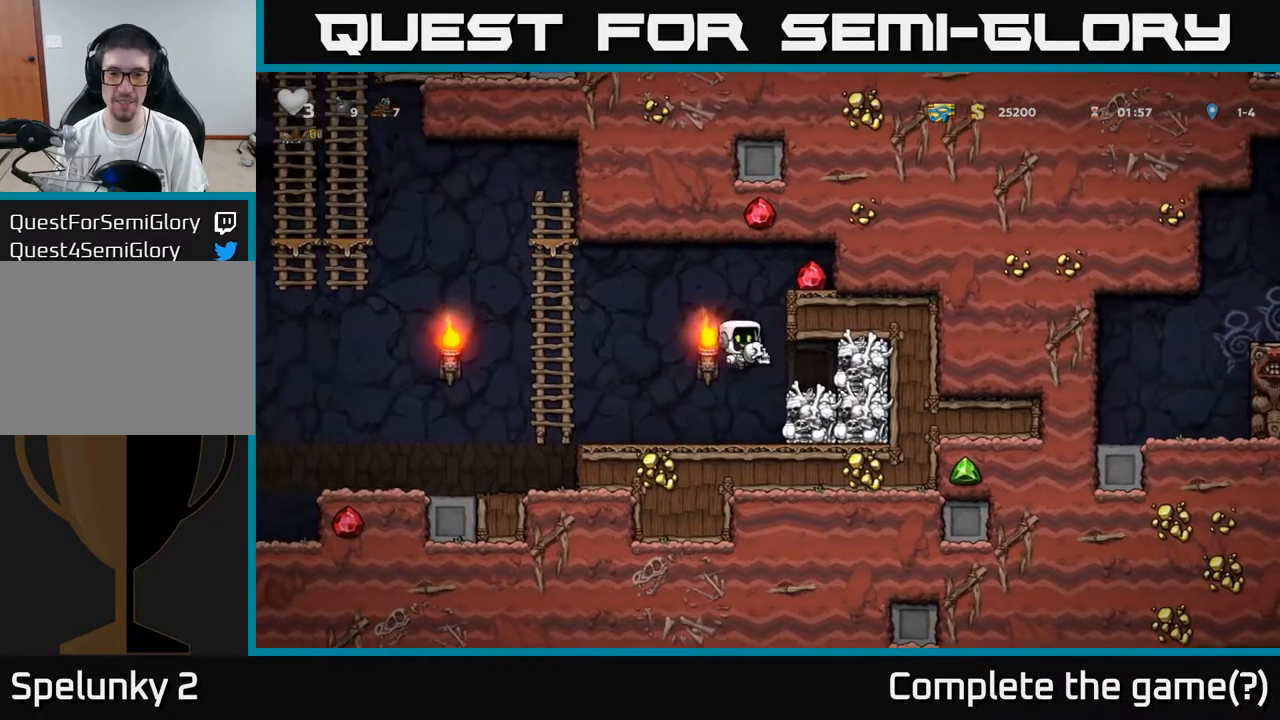
{"buttons": ["DPAD_LEFT"], "left_stick": "center", "right_stick": "center", "events": [[100, "A", "up"], [233, "A", "down"], [333, "A", "up"], [467, "DPAD_RIGHT", "up"], [483, "DPAD_LEFT", "down"]]}
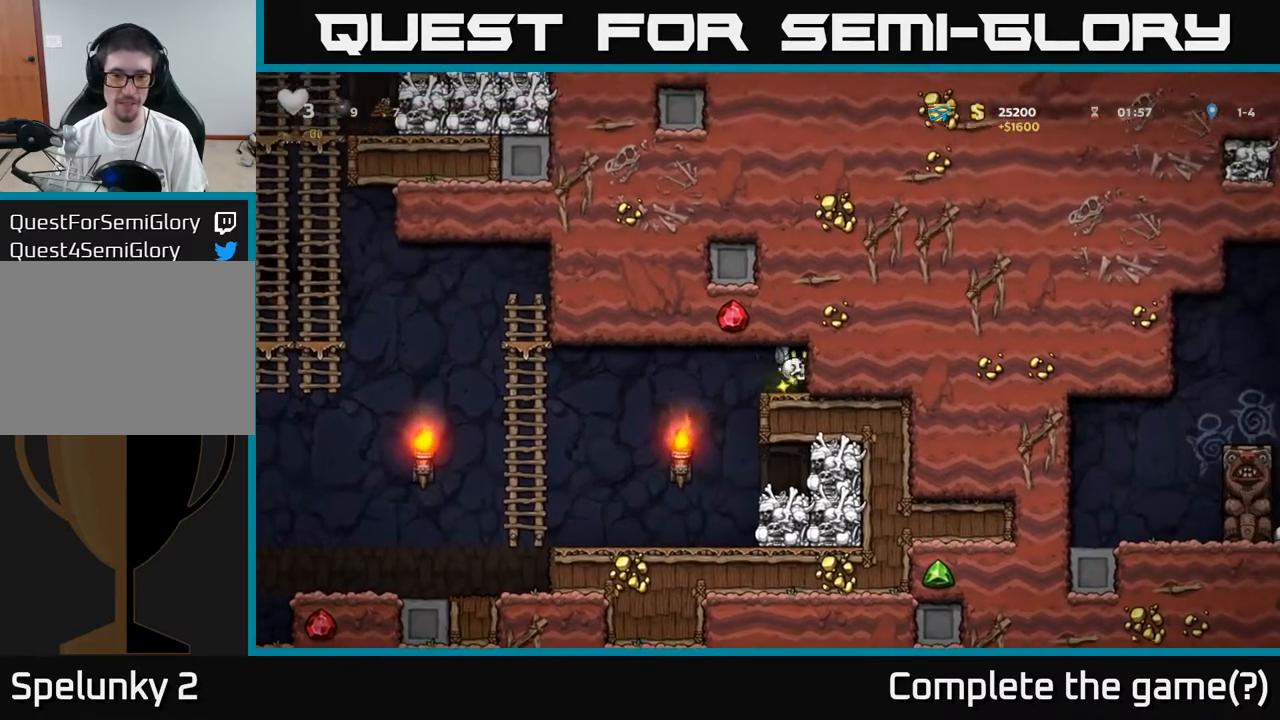
{"buttons": ["DPAD_LEFT"], "left_stick": "center", "right_stick": "center", "events": []}
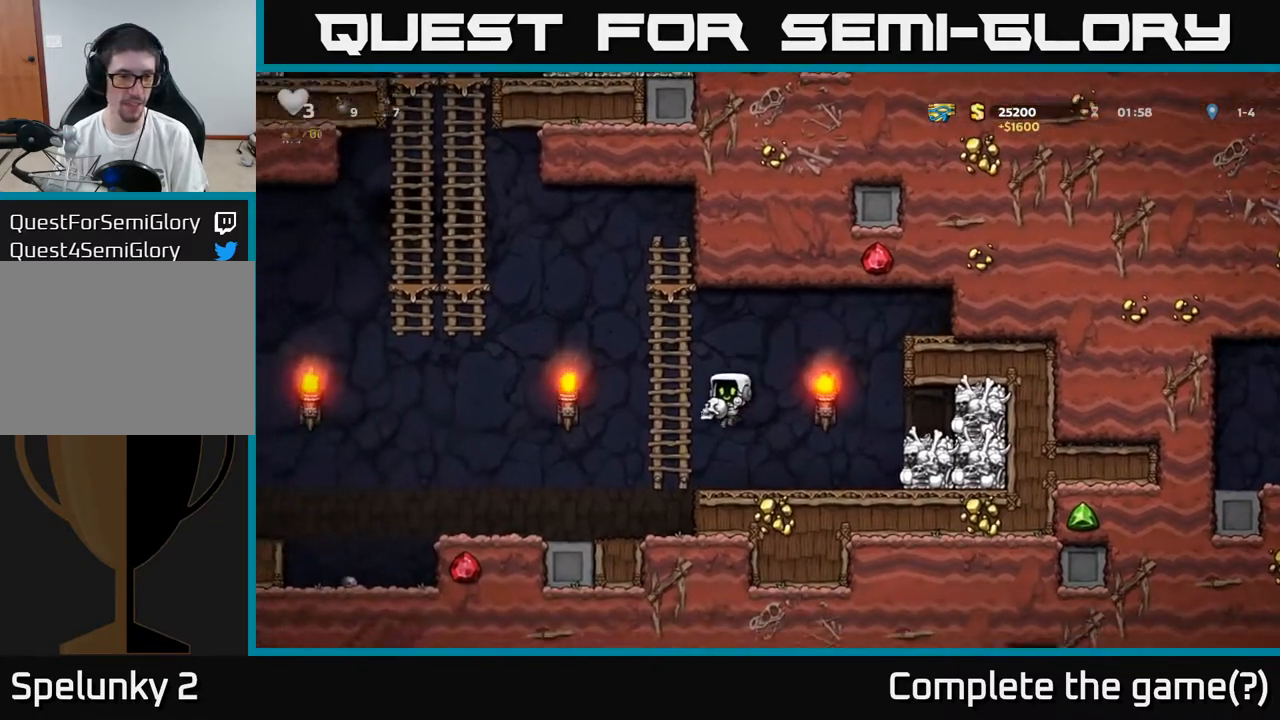
{"buttons": ["DPAD_LEFT"], "left_stick": "center", "right_stick": "center", "events": []}
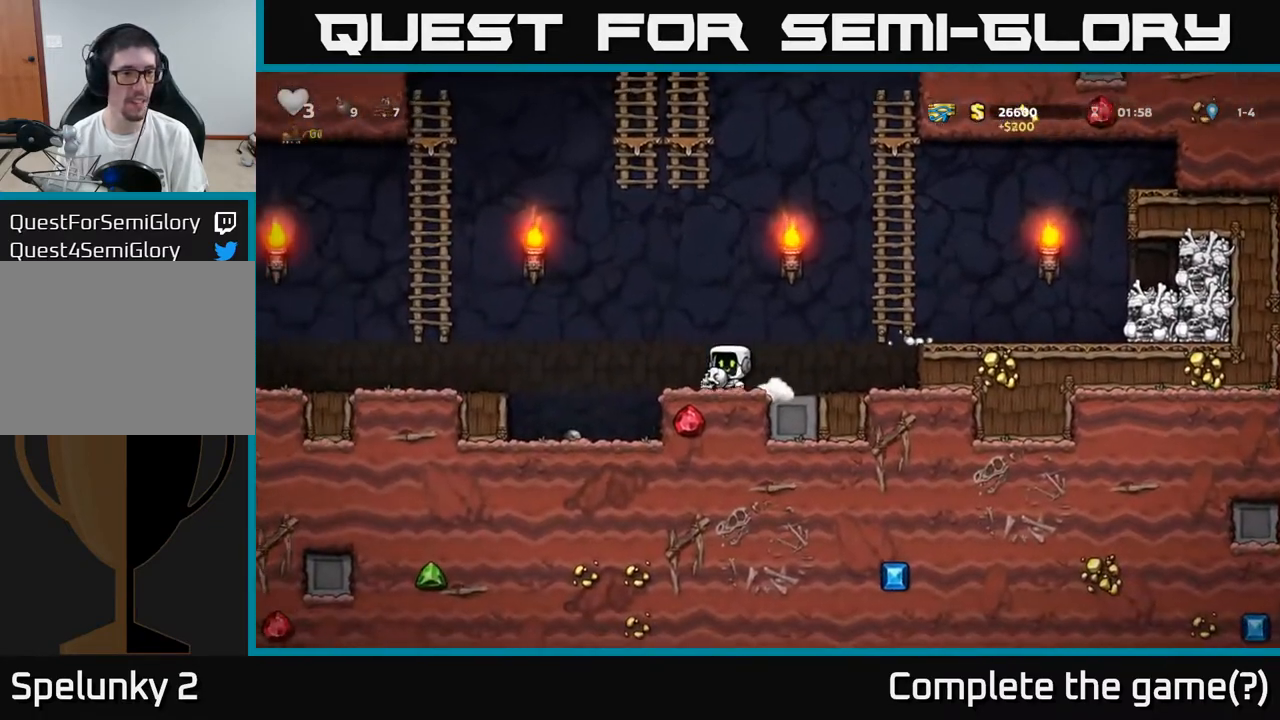
{"buttons": ["DPAD_LEFT"], "left_stick": "center", "right_stick": "center", "events": [[67, "A", "down"], [200, "A", "up"]]}
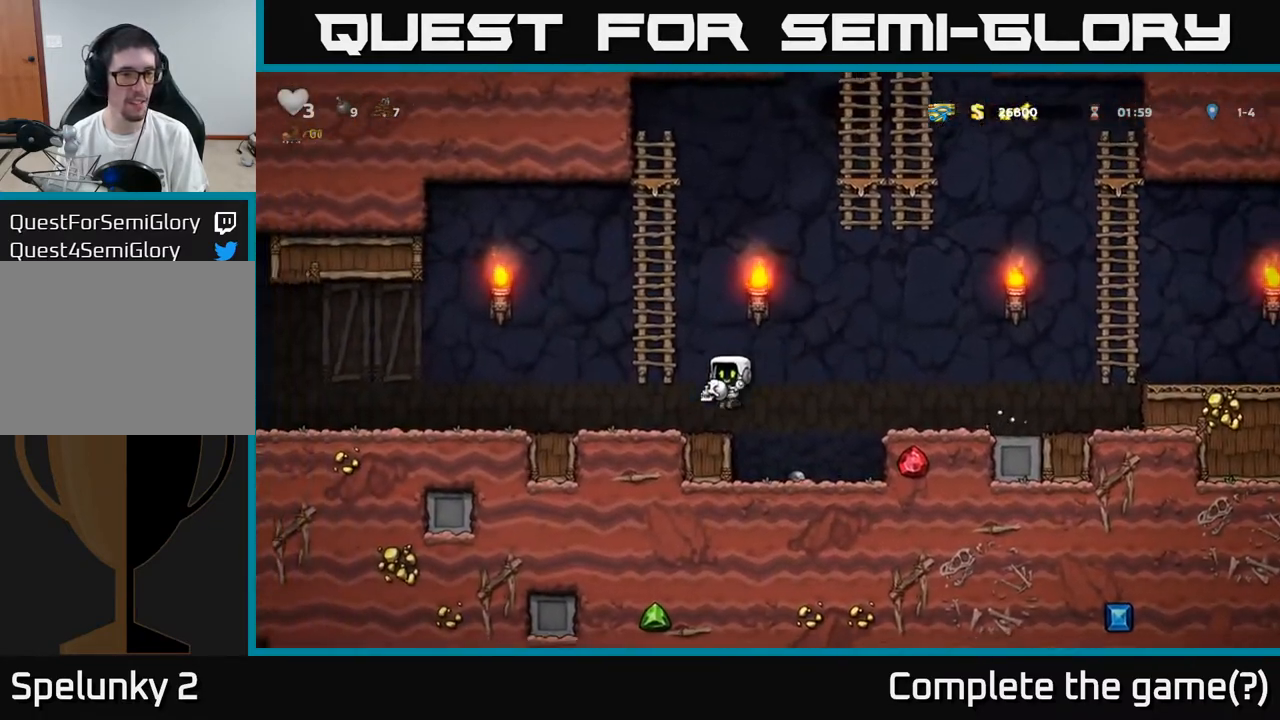
{"buttons": ["DPAD_LEFT"], "left_stick": "center", "right_stick": "center", "events": [[200, "DPAD_LEFT", "up"], [433, "DPAD_LEFT", "down"]]}
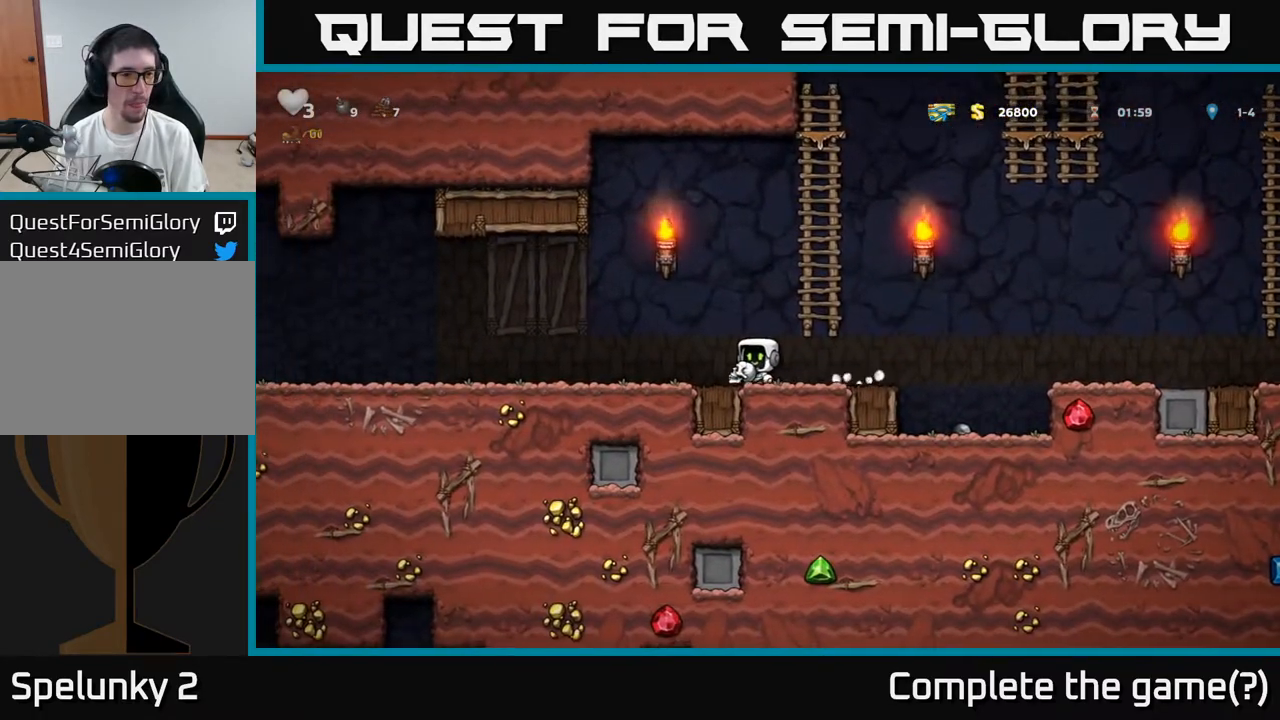
{"buttons": [], "left_stick": "center", "right_stick": "center", "events": [[167, "DPAD_LEFT", "up"]]}
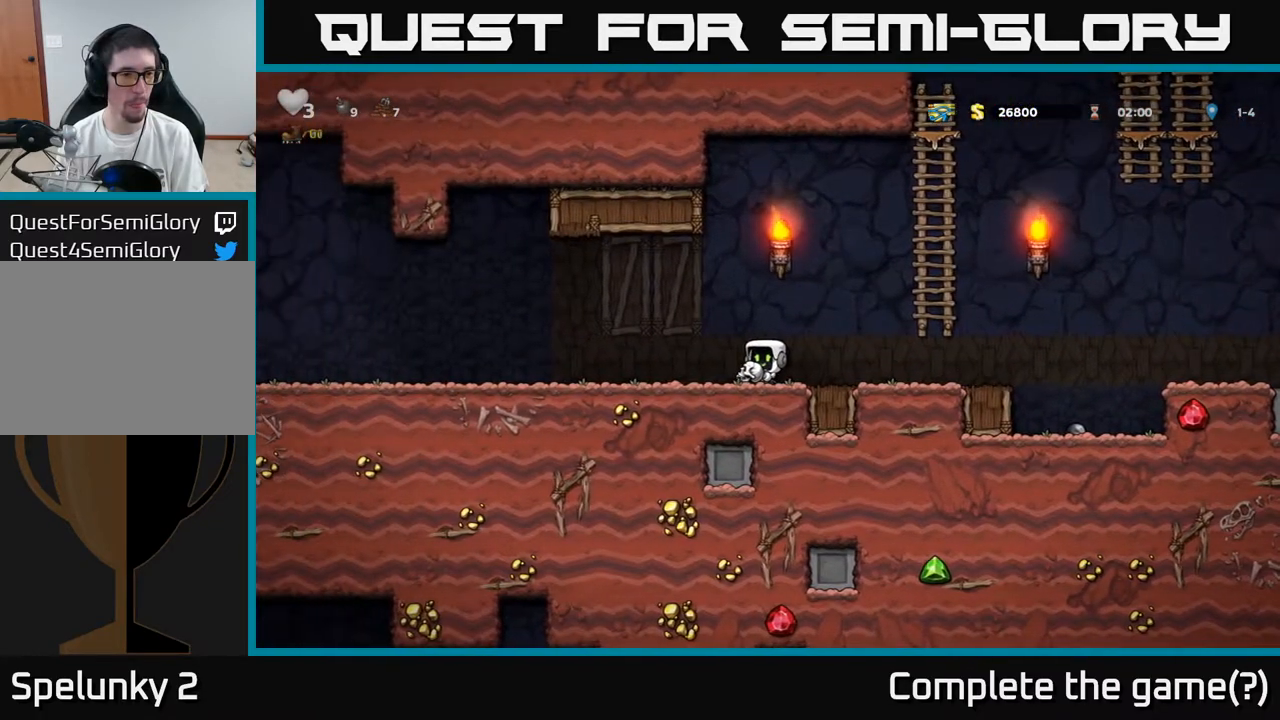
{"buttons": [], "left_stick": "center", "right_stick": "center", "events": [[67, "DPAD_LEFT", "down"], [283, "DPAD_LEFT", "up"]]}
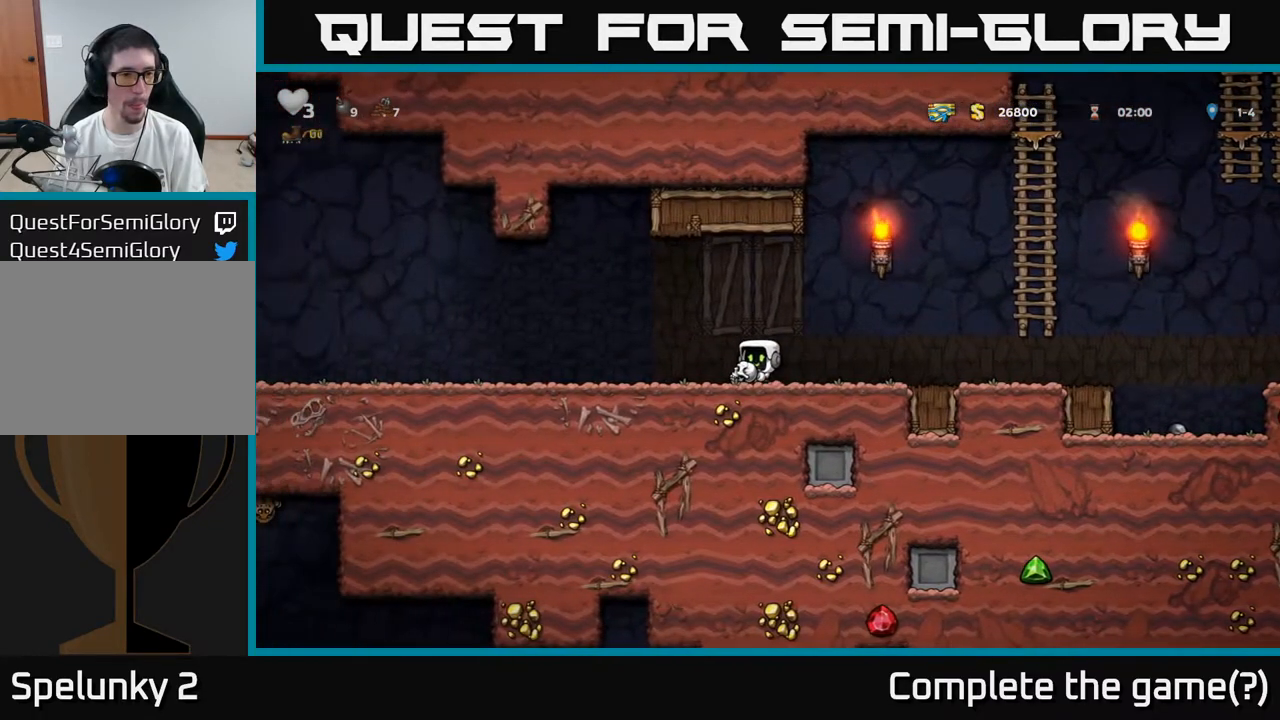
{"buttons": ["DPAD_RIGHT"], "left_stick": "center", "right_stick": "center", "events": [[150, "DPAD_LEFT", "down"], [383, "DPAD_LEFT", "up"], [450, "DPAD_RIGHT", "down"]]}
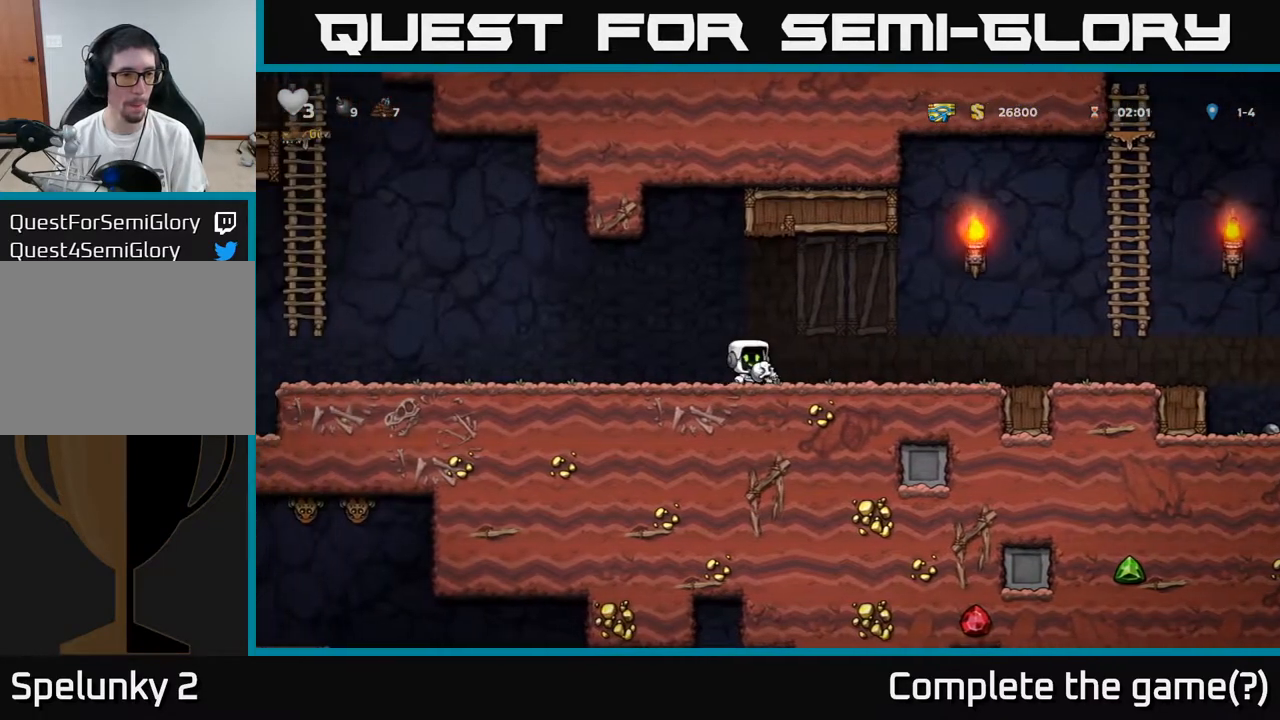
{"buttons": [], "left_stick": "center", "right_stick": "center", "events": [[100, "DPAD_RIGHT", "up"], [167, "DPAD_LEFT", "down"], [483, "DPAD_LEFT", "up"]]}
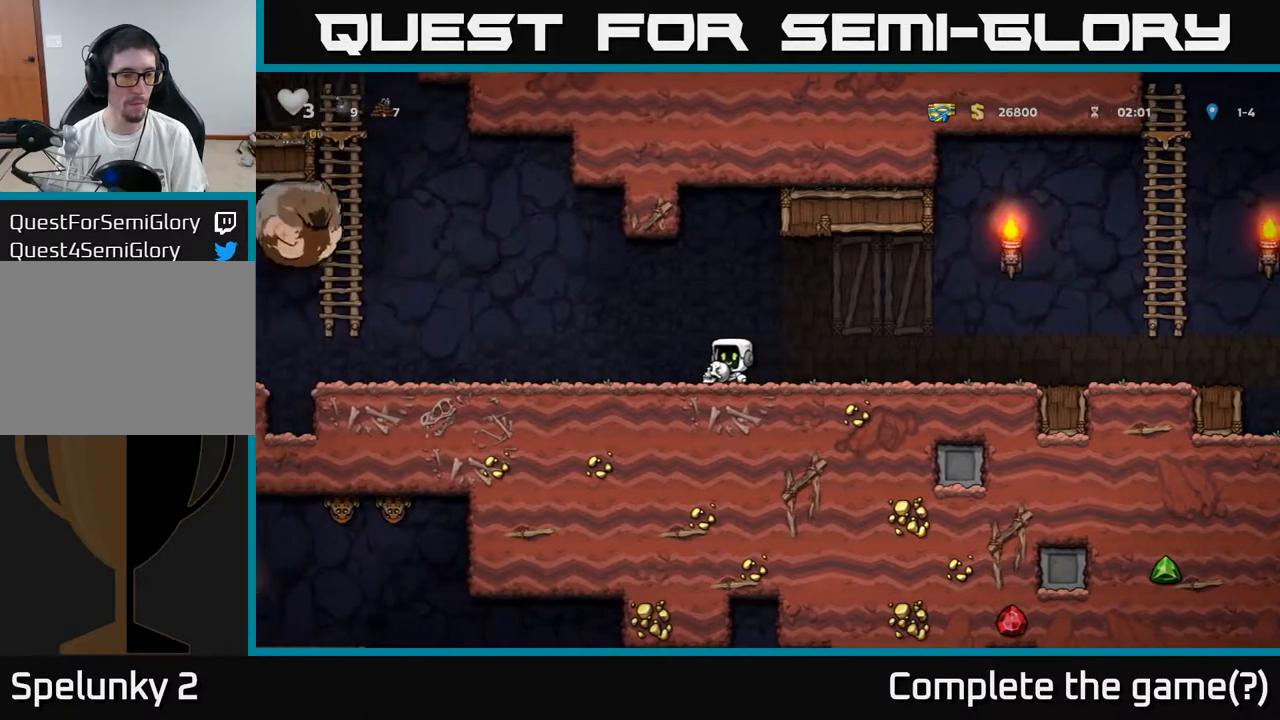
{"buttons": ["DPAD_RIGHT"], "left_stick": "center", "right_stick": "center", "events": [[33, "DPAD_RIGHT", "down"], [317, "DPAD_RIGHT", "up"], [350, "DPAD_LEFT", "down"], [400, "X", "down"], [450, "DPAD_LEFT", "up"], [467, "DPAD_RIGHT", "down"], [467, "X", "up"]]}
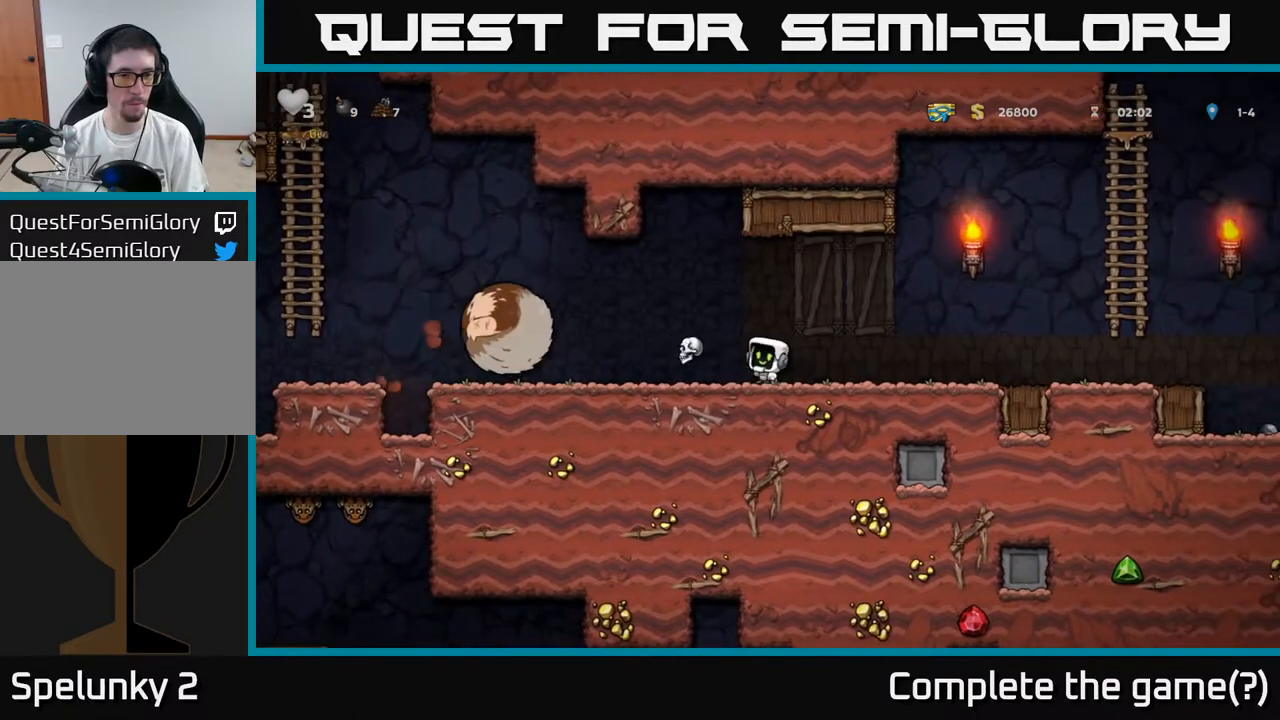
{"buttons": ["DPAD_RIGHT"], "left_stick": "center", "right_stick": "center", "events": []}